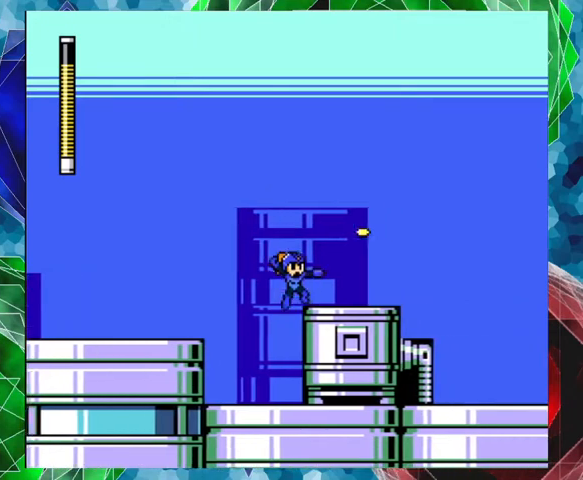
Gameplay with a controller (Nintendo layout); each line is a JSON object with the inputs held at the frame after it. "events" lists button and stick changes between this image and that frame as [ms after this image, input, new state], when the widget could be followed in between. Not read: L3 R3.
{"buttons": ["B", "DPAD_RIGHT"], "left_stick": "center", "right_stick": "center", "events": [[100, "Y", "up"], [167, "Y", "down"], [233, "Y", "up"], [433, "B", "down"]]}
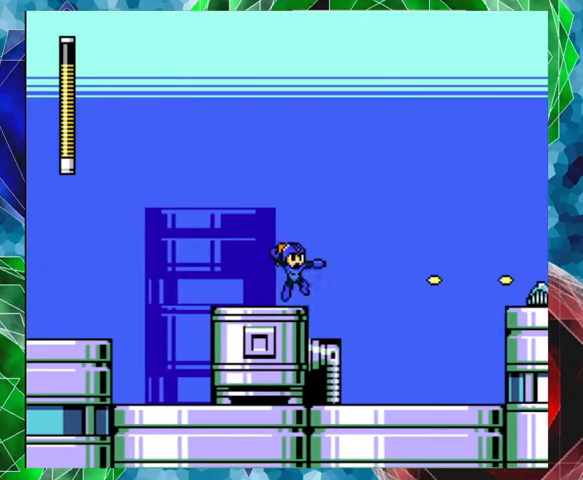
{"buttons": [], "left_stick": "center", "right_stick": "center", "events": [[200, "Y", "down"], [233, "B", "up"], [233, "DPAD_RIGHT", "up"], [267, "Y", "up"], [333, "Y", "down"], [400, "Y", "up"]]}
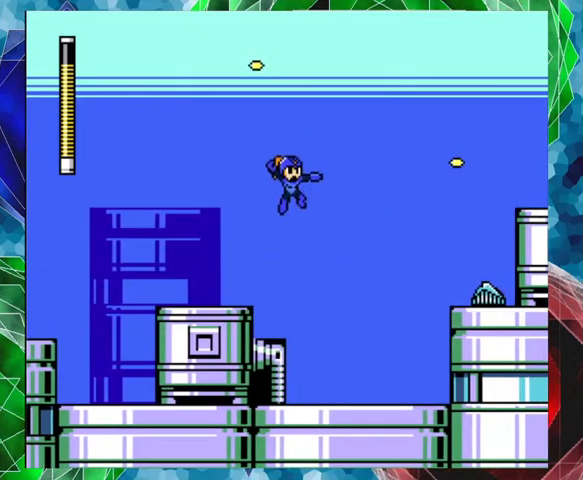
{"buttons": [], "left_stick": "center", "right_stick": "center", "events": []}
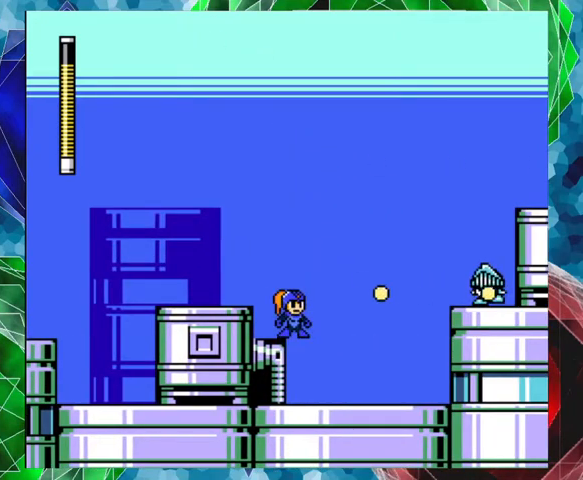
{"buttons": [], "left_stick": "center", "right_stick": "center", "events": [[200, "B", "down"], [433, "B", "up"]]}
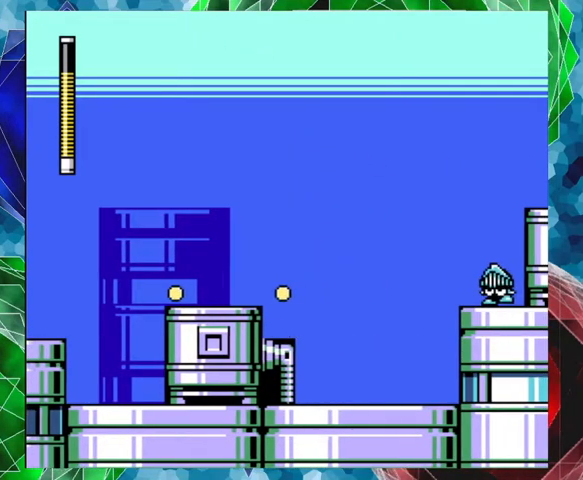
{"buttons": ["DPAD_RIGHT"], "left_stick": "center", "right_stick": "center", "events": [[67, "DPAD_RIGHT", "down"]]}
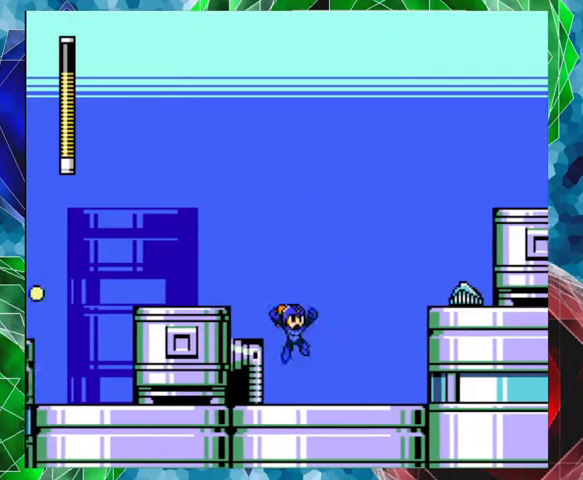
{"buttons": ["DPAD_RIGHT"], "left_stick": "center", "right_stick": "center", "events": [[233, "DPAD_RIGHT", "up"], [300, "B", "down"], [467, "DPAD_RIGHT", "down"], [500, "B", "up"]]}
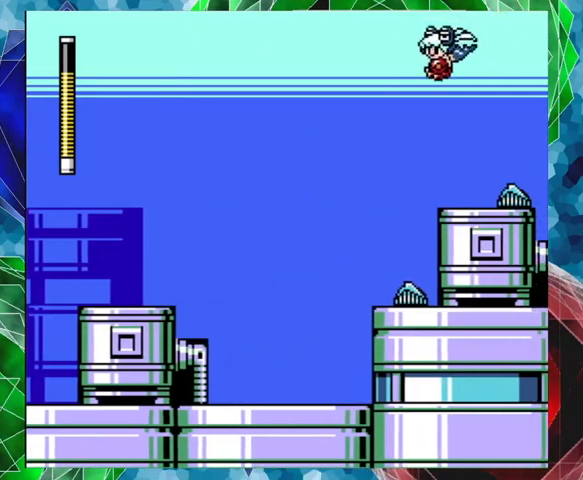
{"buttons": ["Y"], "left_stick": "center", "right_stick": "center", "events": [[33, "Y", "down"], [67, "DPAD_RIGHT", "up"], [100, "Y", "up"], [167, "Y", "down"], [267, "Y", "up"], [300, "Y", "down"], [367, "Y", "up"], [433, "Y", "down"]]}
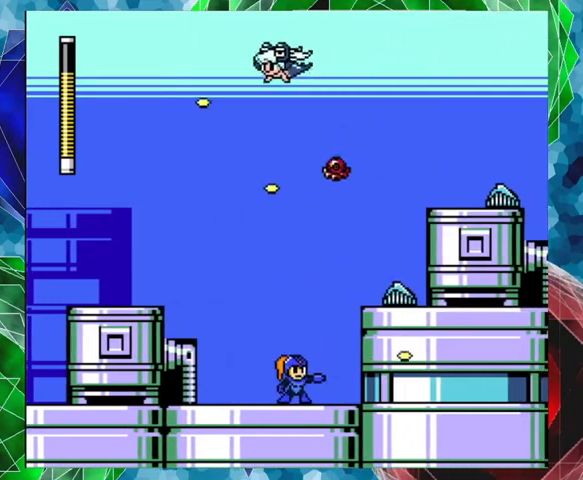
{"buttons": ["DPAD_RIGHT"], "left_stick": "center", "right_stick": "center", "events": [[33, "DPAD_RIGHT", "down"], [33, "DPAD_UP", "down"], [33, "Y", "up"], [200, "A", "down"], [233, "DPAD_UP", "up"], [400, "A", "up"]]}
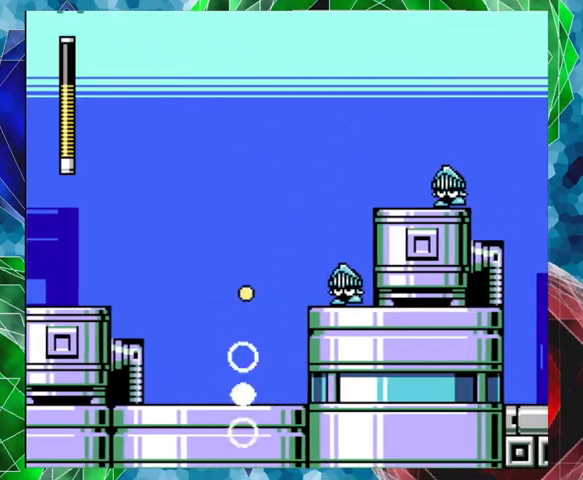
{"buttons": [], "left_stick": "center", "right_stick": "center", "events": [[200, "DPAD_RIGHT", "up"]]}
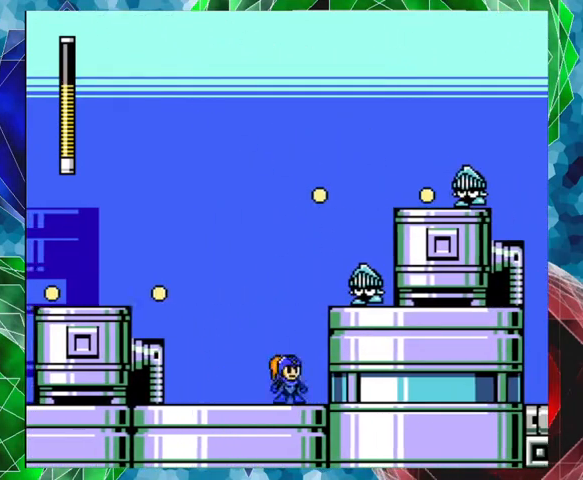
{"buttons": [], "left_stick": "center", "right_stick": "center", "events": [[33, "B", "down"], [100, "DPAD_RIGHT", "down"], [300, "B", "up"], [400, "DPAD_RIGHT", "up"]]}
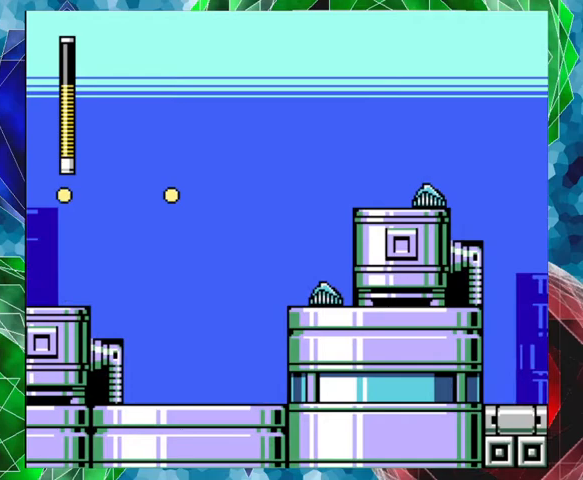
{"buttons": ["DPAD_RIGHT"], "left_stick": "center", "right_stick": "center", "events": [[167, "B", "down"], [300, "DPAD_RIGHT", "down"], [367, "DPAD_UP", "down"], [467, "DPAD_UP", "up"], [500, "B", "up"]]}
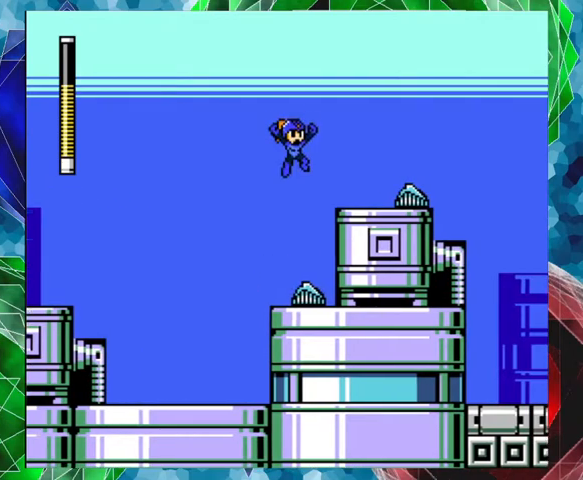
{"buttons": ["B", "DPAD_UP", "DPAD_RIGHT"], "left_stick": "center", "right_stick": "center", "events": [[200, "DPAD_RIGHT", "up"], [400, "B", "down"], [400, "DPAD_RIGHT", "down"], [433, "DPAD_UP", "down"]]}
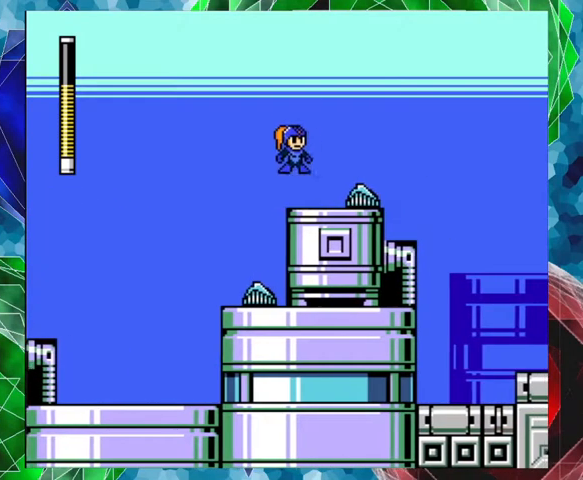
{"buttons": ["B", "DPAD_RIGHT"], "left_stick": "center", "right_stick": "center", "events": [[167, "DPAD_UP", "up"]]}
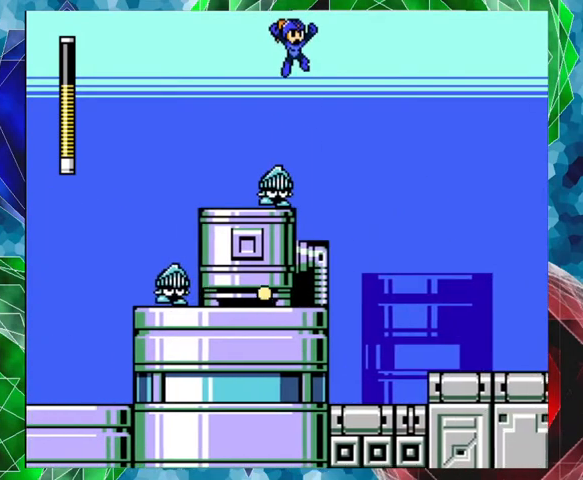
{"buttons": [], "left_stick": "center", "right_stick": "center", "events": [[100, "B", "up"], [233, "DPAD_RIGHT", "up"]]}
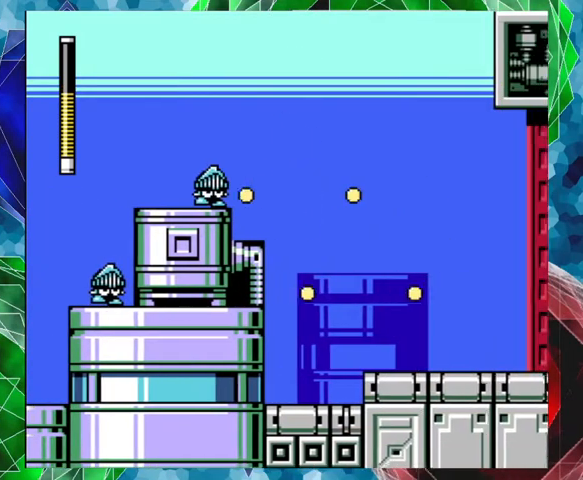
{"buttons": ["B", "DPAD_RIGHT"], "left_stick": "center", "right_stick": "center", "events": [[233, "DPAD_RIGHT", "down"], [233, "DPAD_UP", "down"], [333, "DPAD_UP", "up"], [500, "B", "down"]]}
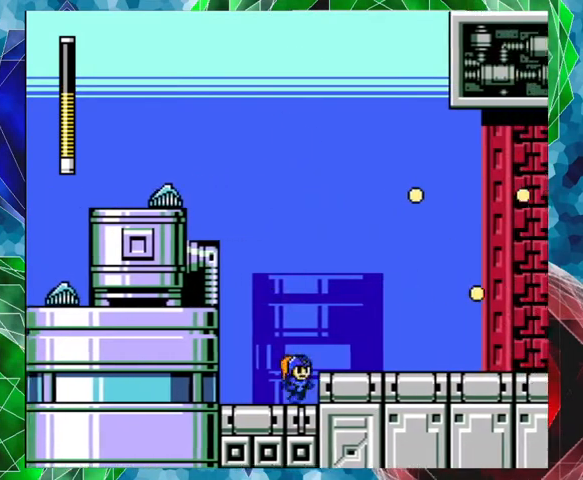
{"buttons": ["DPAD_RIGHT"], "left_stick": "center", "right_stick": "center", "events": [[133, "B", "up"]]}
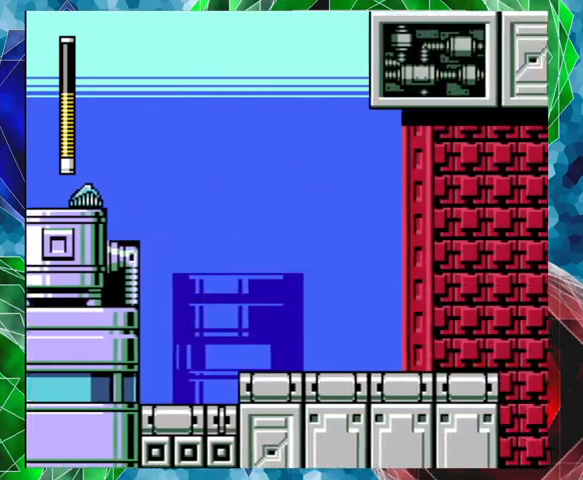
{"buttons": ["A", "DPAD_RIGHT"], "left_stick": "center", "right_stick": "center", "events": [[67, "A", "down"]]}
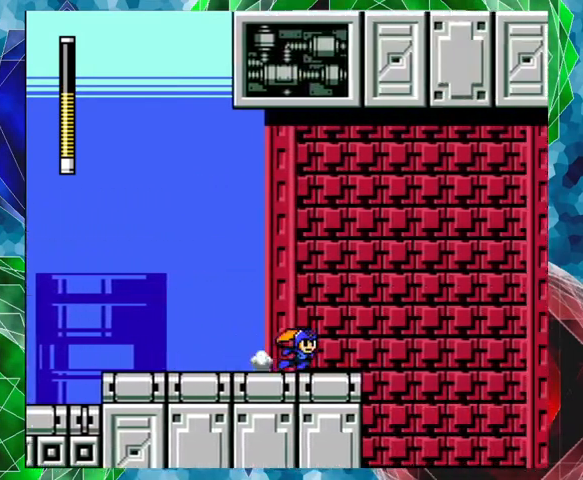
{"buttons": ["DPAD_RIGHT"], "left_stick": "center", "right_stick": "center", "events": [[100, "A", "up"]]}
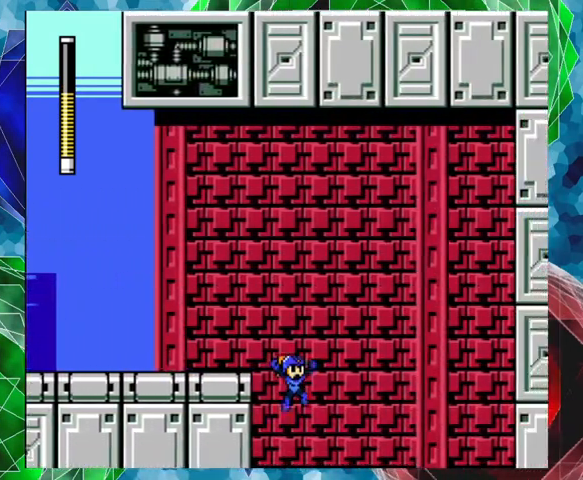
{"buttons": [], "left_stick": "center", "right_stick": "center", "events": [[33, "DPAD_RIGHT", "up"]]}
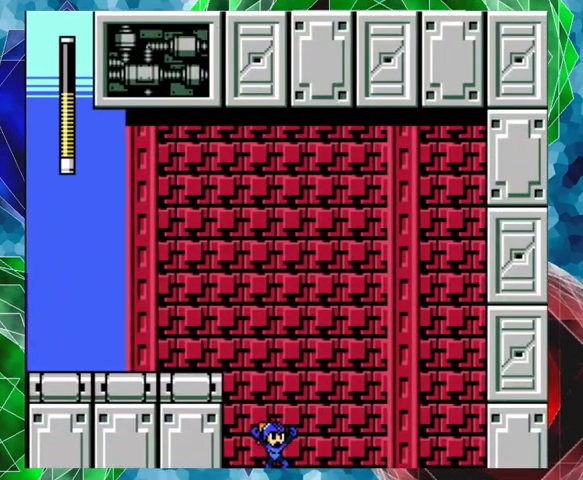
{"buttons": [], "left_stick": "center", "right_stick": "center", "events": []}
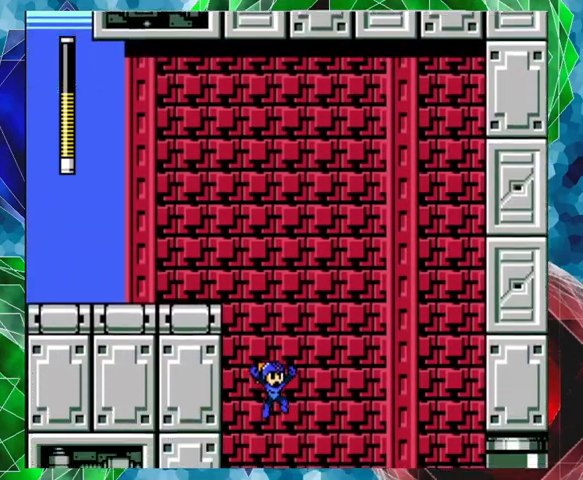
{"buttons": [], "left_stick": "center", "right_stick": "center", "events": []}
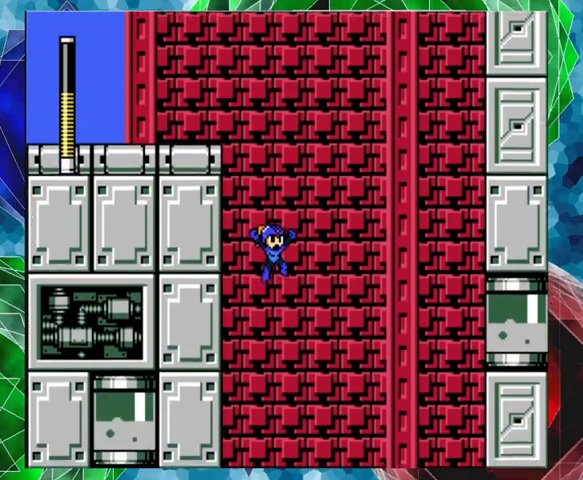
{"buttons": [], "left_stick": "center", "right_stick": "center", "events": []}
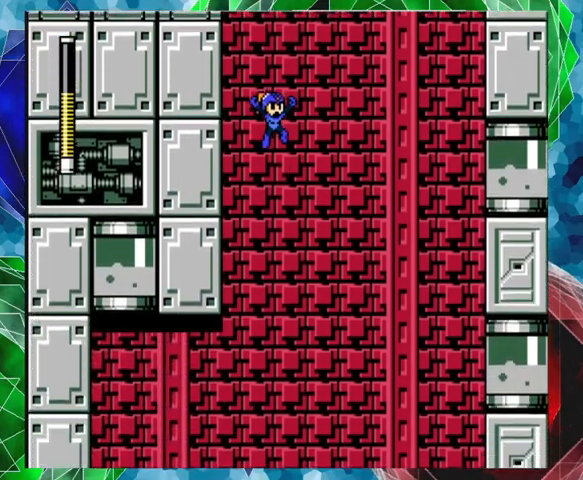
{"buttons": ["DPAD_UP", "DPAD_RIGHT"], "left_stick": "center", "right_stick": "center", "events": [[433, "DPAD_RIGHT", "down"], [467, "DPAD_UP", "down"]]}
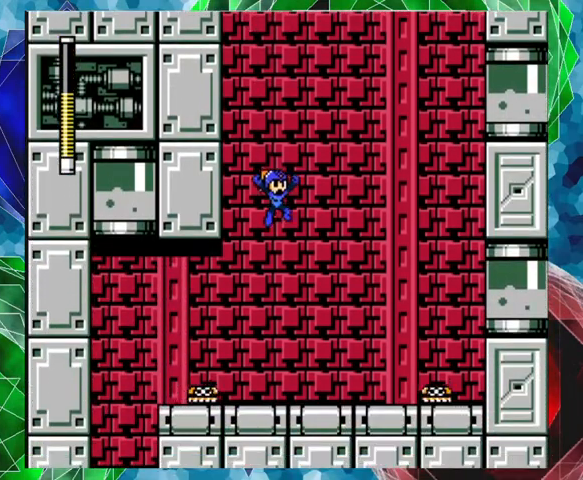
{"buttons": ["B"], "left_stick": "center", "right_stick": "center", "events": [[133, "DPAD_UP", "up"], [167, "DPAD_RIGHT", "up"], [300, "B", "down"]]}
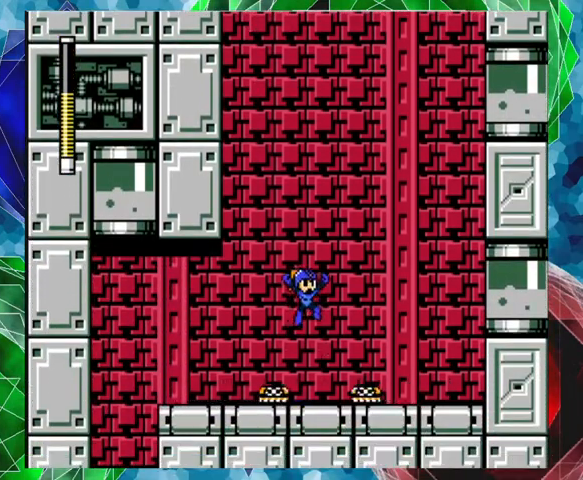
{"buttons": ["DPAD_LEFT"], "left_stick": "center", "right_stick": "center", "events": [[33, "DPAD_LEFT", "down"], [267, "B", "up"]]}
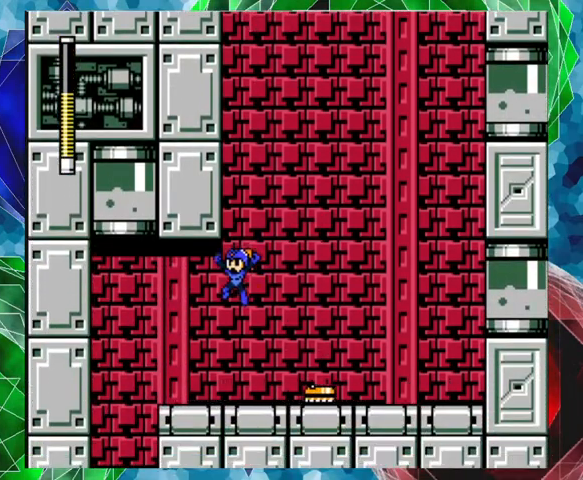
{"buttons": ["DPAD_LEFT"], "left_stick": "center", "right_stick": "center", "events": []}
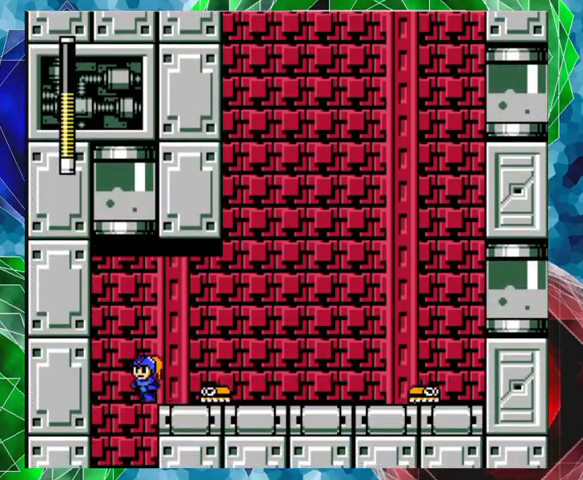
{"buttons": [], "left_stick": "center", "right_stick": "center", "events": [[67, "DPAD_DOWN", "down"], [67, "DPAD_LEFT", "up"], [100, "DPAD_DOWN", "up"], [100, "DPAD_RIGHT", "down"], [267, "DPAD_RIGHT", "up"]]}
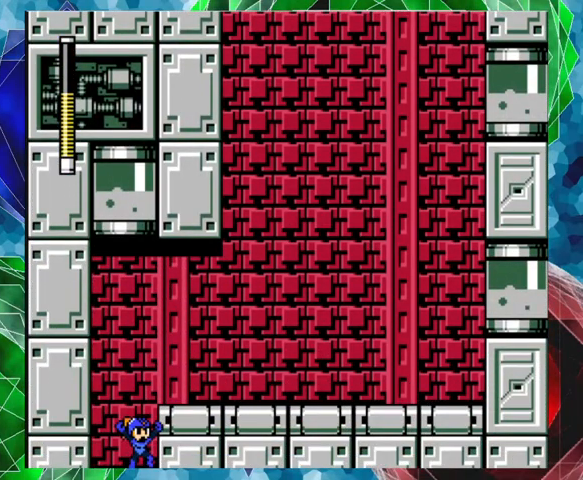
{"buttons": ["DPAD_RIGHT"], "left_stick": "center", "right_stick": "center", "events": [[67, "DPAD_RIGHT", "down"], [167, "DPAD_RIGHT", "up"], [400, "DPAD_RIGHT", "down"]]}
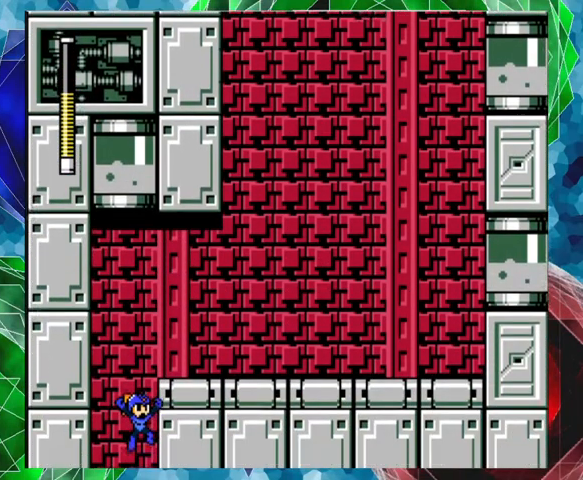
{"buttons": ["DPAD_RIGHT"], "left_stick": "center", "right_stick": "center", "events": []}
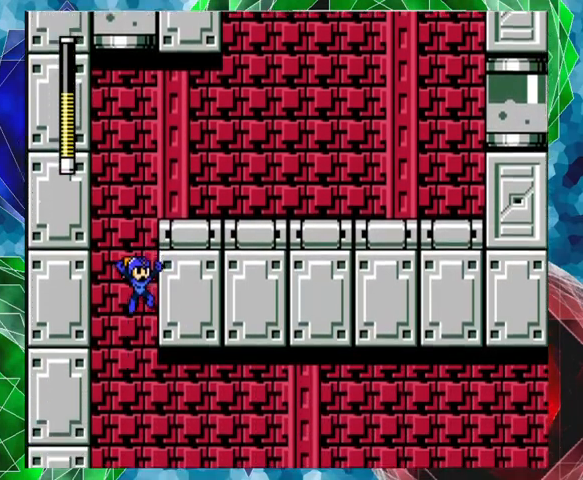
{"buttons": ["DPAD_RIGHT"], "left_stick": "center", "right_stick": "center", "events": []}